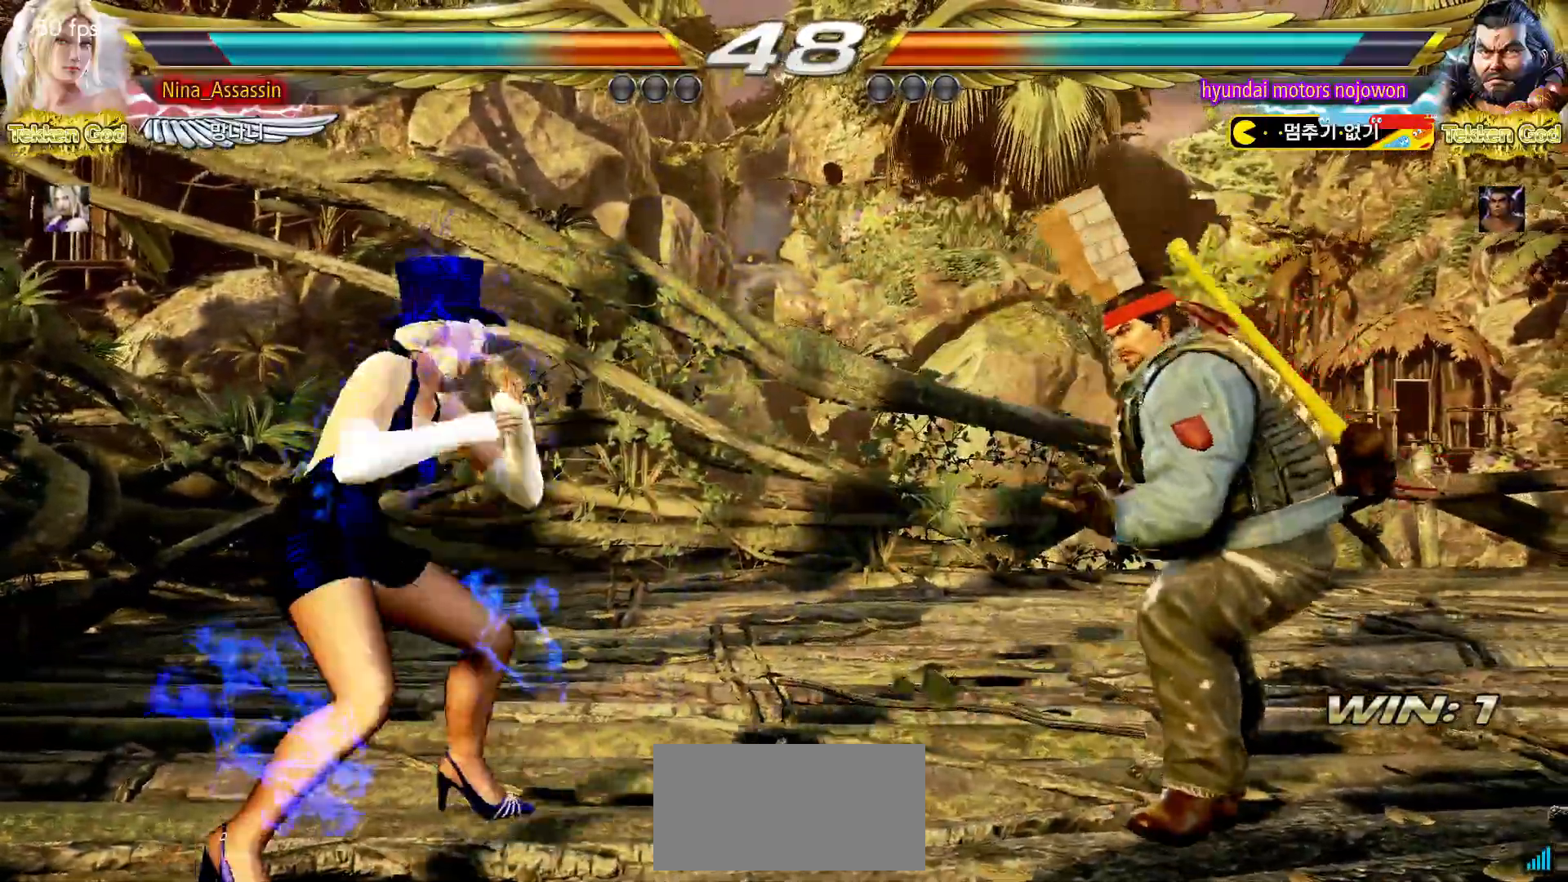
Gameplay with a controller (arcade stick); each line is a JSON object with the inputs held at the frame after it. "events" lists button and stick changes between this image and that frame as [ms after this image, input, new state], when the widget could be followed in between. Not read: L3 R3.
{"buttons": [], "left_stick": "up", "events": [[233, "left_stick", "center"], [350, "left_stick", "up"], [400, "left_stick", "center"], [500, "left_stick", "up"]]}
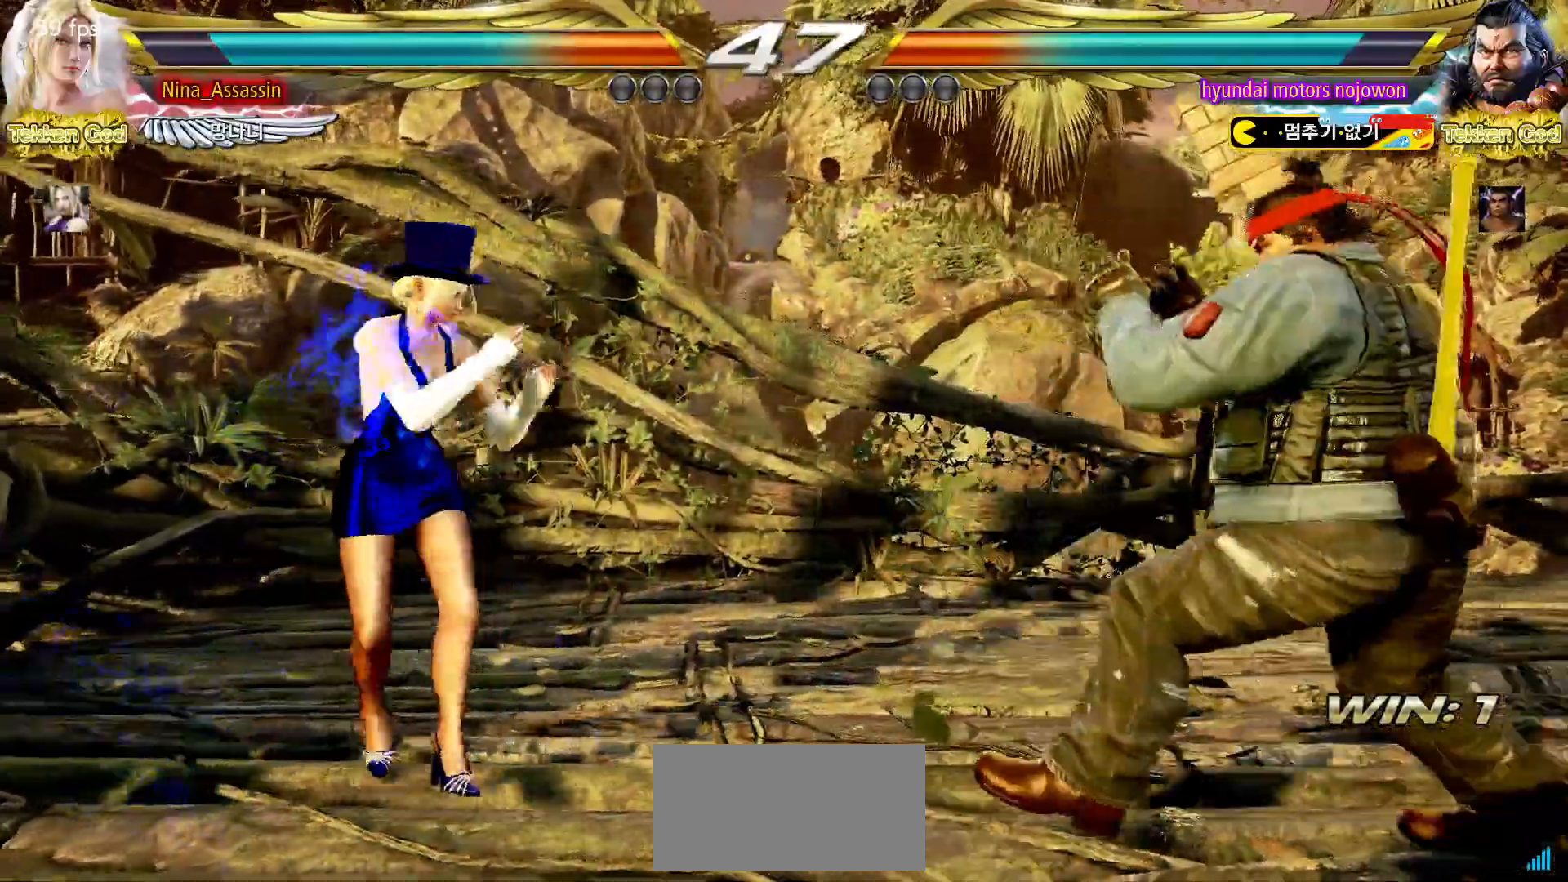
{"buttons": [], "left_stick": "center", "events": [[233, "left_stick", "center"], [383, "left_stick", "up"], [450, "left_stick", "center"]]}
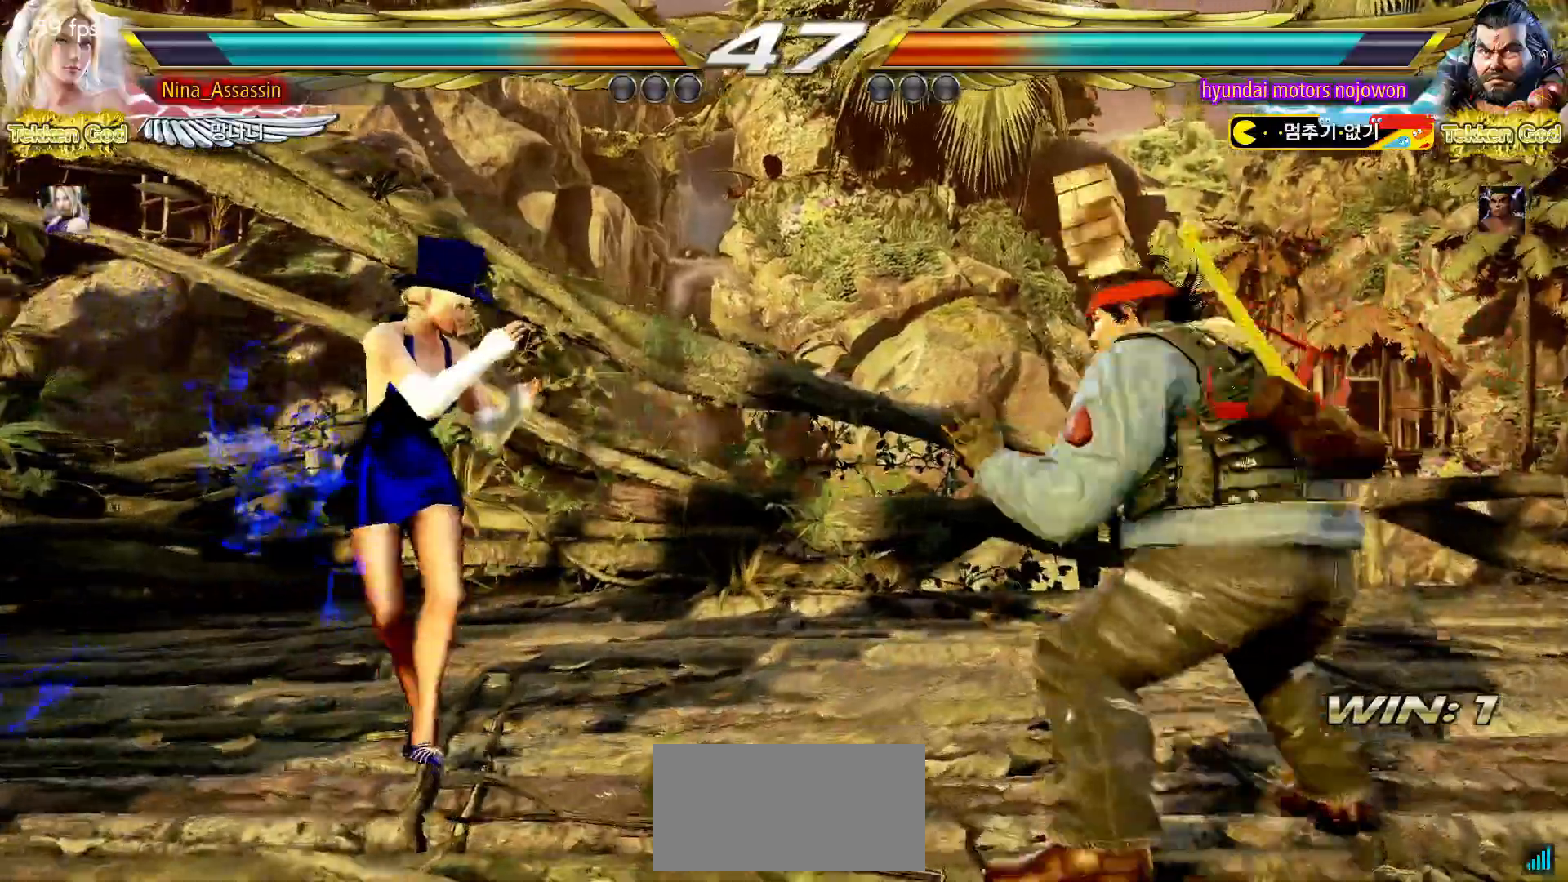
{"buttons": [], "left_stick": "down-left", "events": [[117, "left_stick", "left"], [400, "left_stick", "down-left"], [433, "TRIANGLE", "down"], [500, "TRIANGLE", "up"]]}
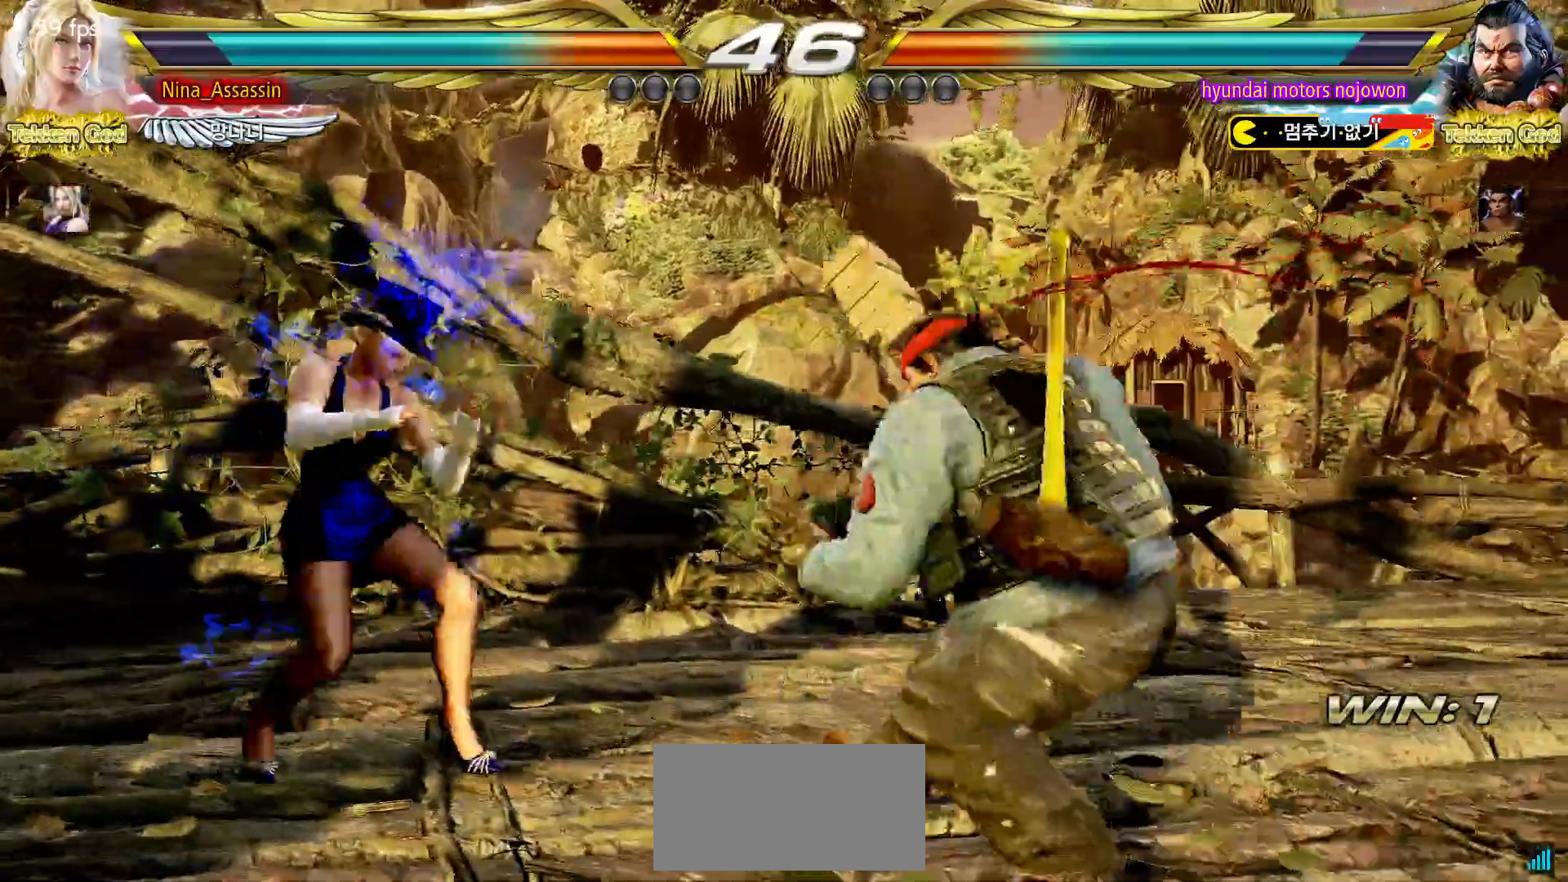
{"buttons": [], "left_stick": "center", "events": [[50, "left_stick", "center"], [83, "SQUARE", "down"], [133, "SQUARE", "up"], [217, "SQUARE", "down"], [283, "SQUARE", "up"]]}
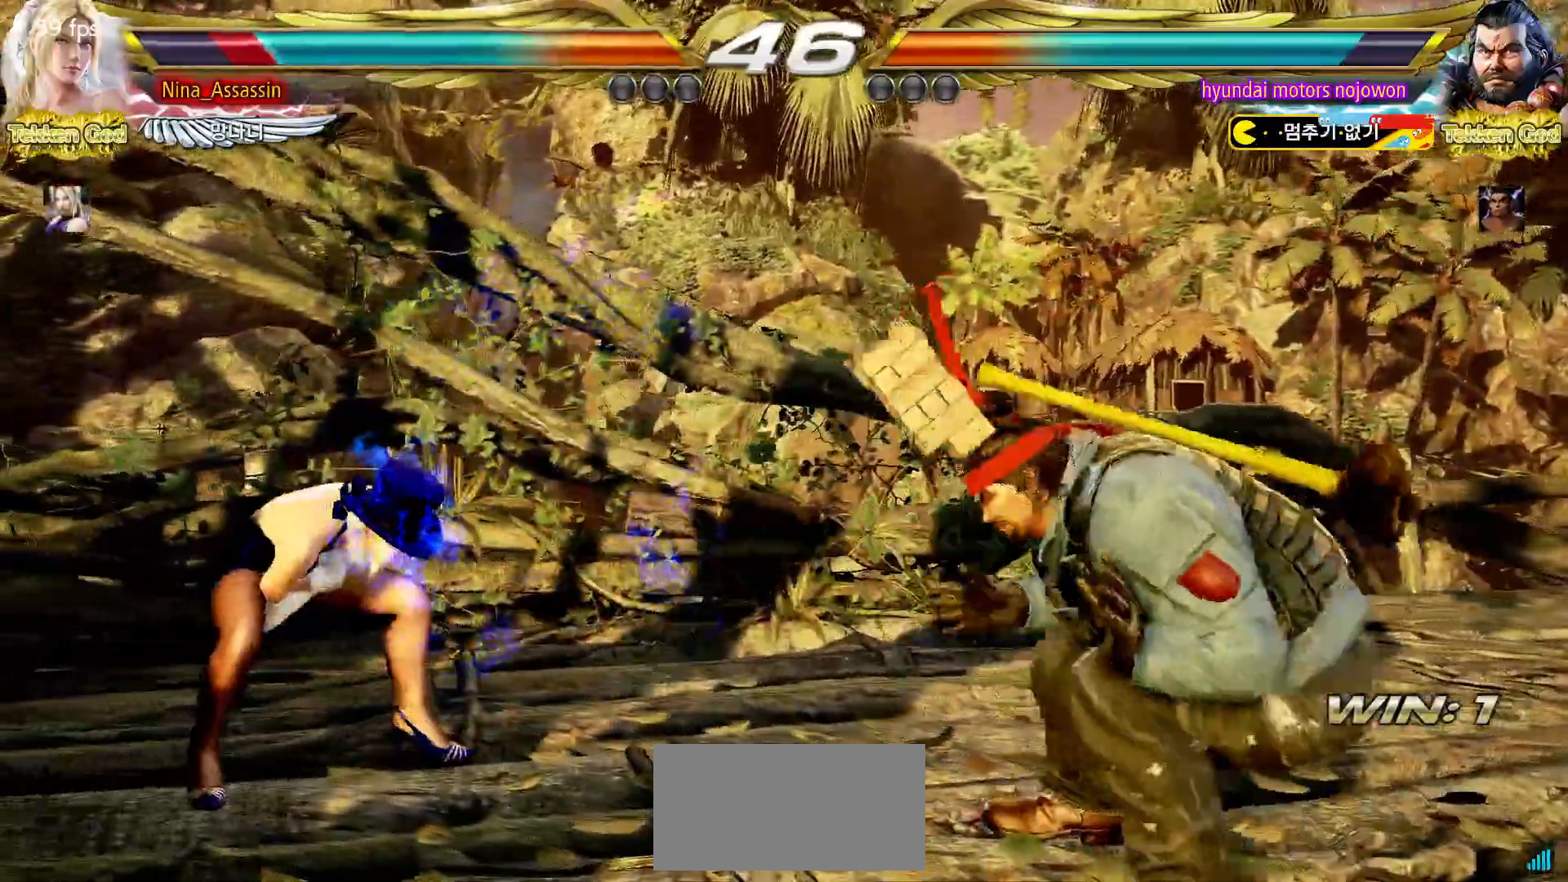
{"buttons": ["TRIANGLE"], "left_stick": "center", "events": [[483, "TRIANGLE", "down"]]}
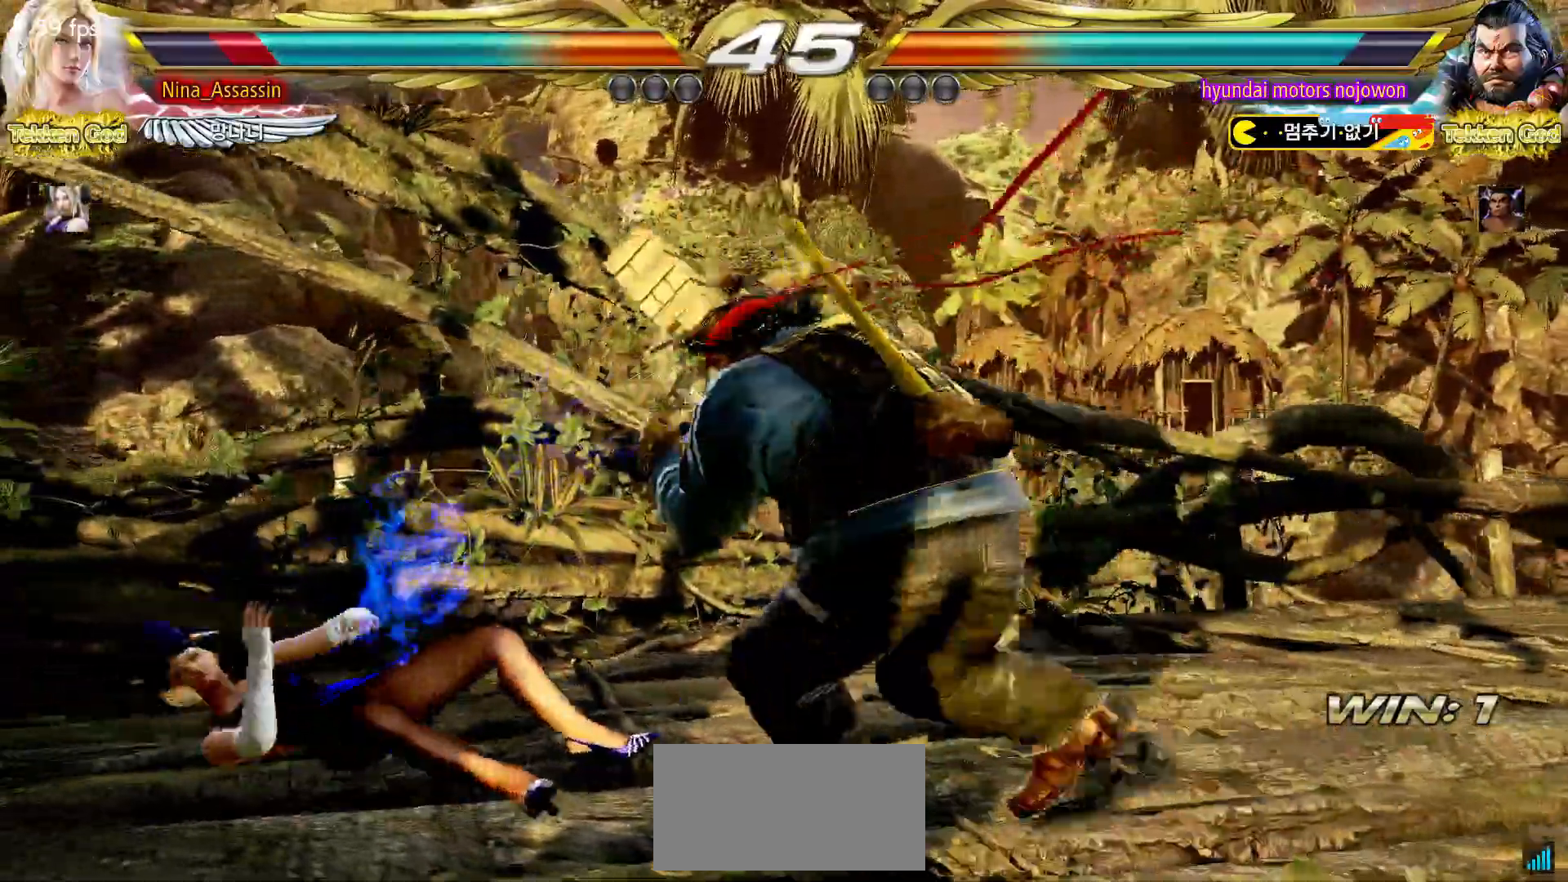
{"buttons": [], "left_stick": "center", "events": [[50, "SQUARE", "down"], [50, "TRIANGLE", "up"], [117, "SQUARE", "up"], [133, "TRIANGLE", "down"], [217, "SQUARE", "down"], [217, "TRIANGLE", "up"], [267, "SQUARE", "up"], [350, "left_stick", "up"], [450, "left_stick", "center"]]}